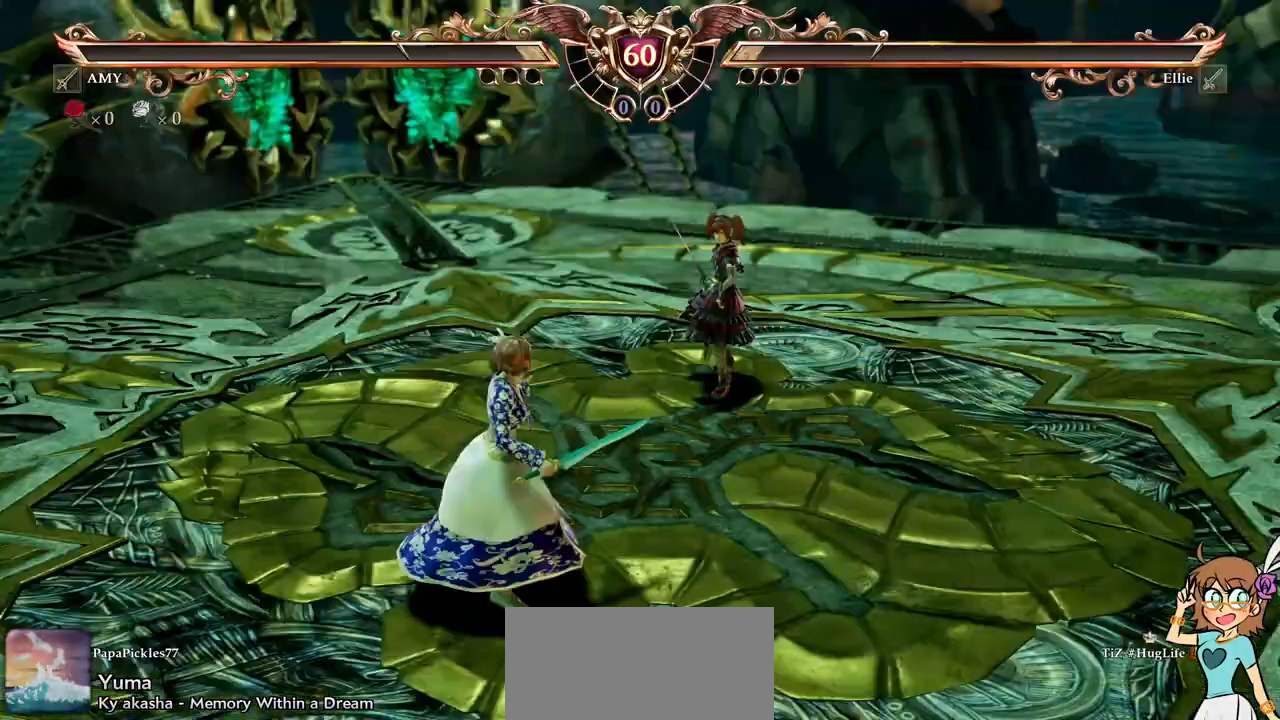
Gameplay with a controller (Xbox layout); each line is a JSON object with the inputs held at the frame after it (dt_ms = milliseconds from this image to that frame). "events" lists button and stick changes between this image and that frame as [ms after this image, input, new state], when the widget could be followed in between. Not read: L3 R3 SELECT START.
{"dt_ms": 500, "buttons": [], "left_stick": "center", "right_stick": "center", "events": [[117, "DPAD_DOWN", "down"], [200, "DPAD_DOWN", "up"]]}
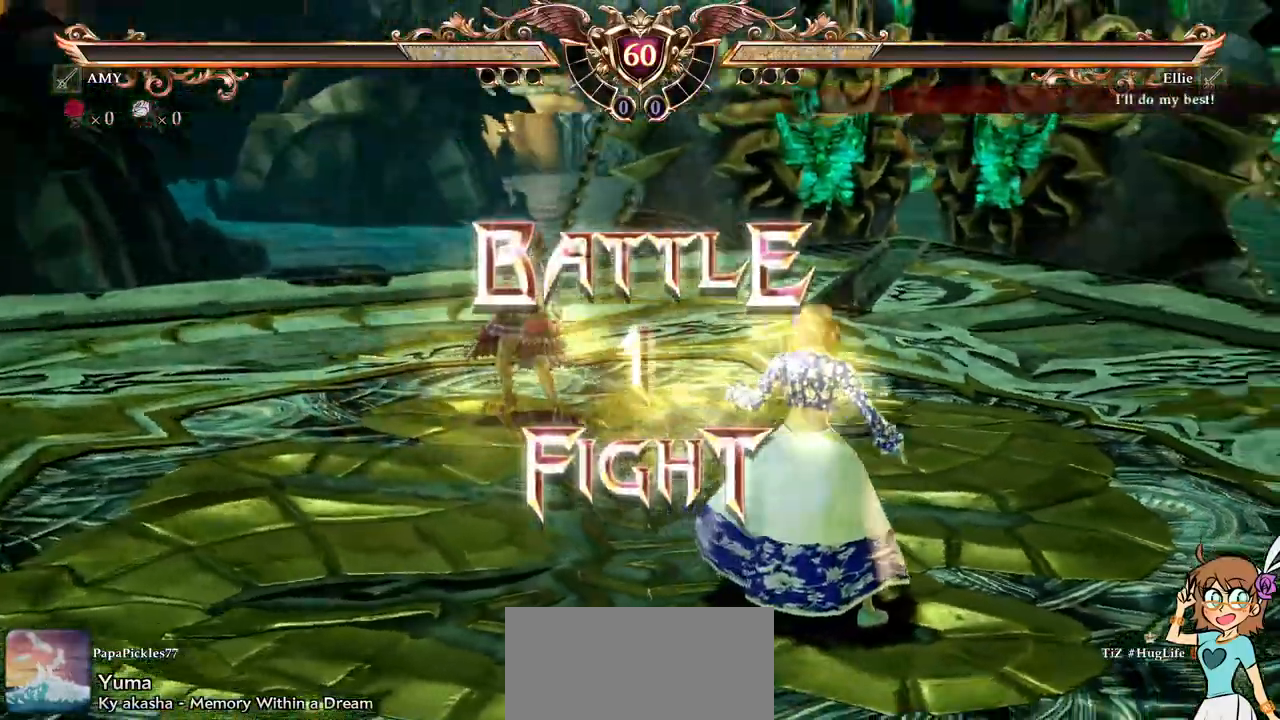
{"dt_ms": 500, "buttons": [], "left_stick": "center", "right_stick": "center", "events": []}
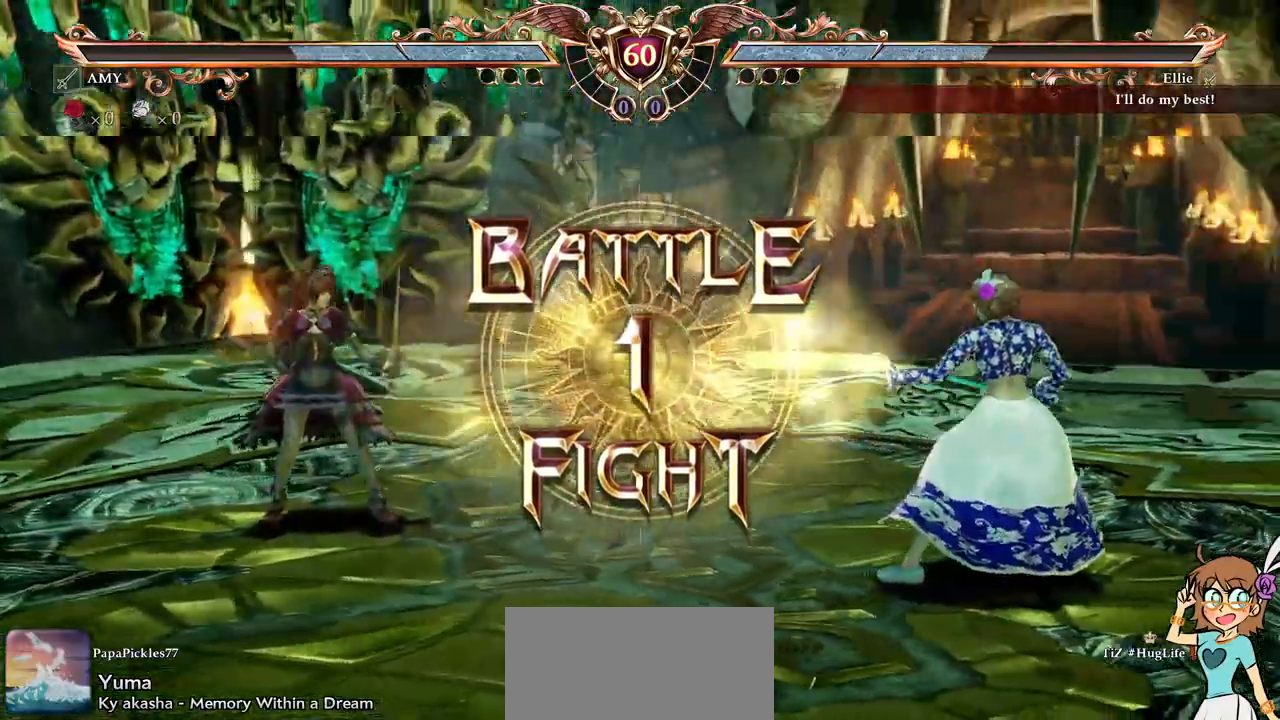
{"dt_ms": 500, "buttons": [], "left_stick": "center", "right_stick": "center", "events": []}
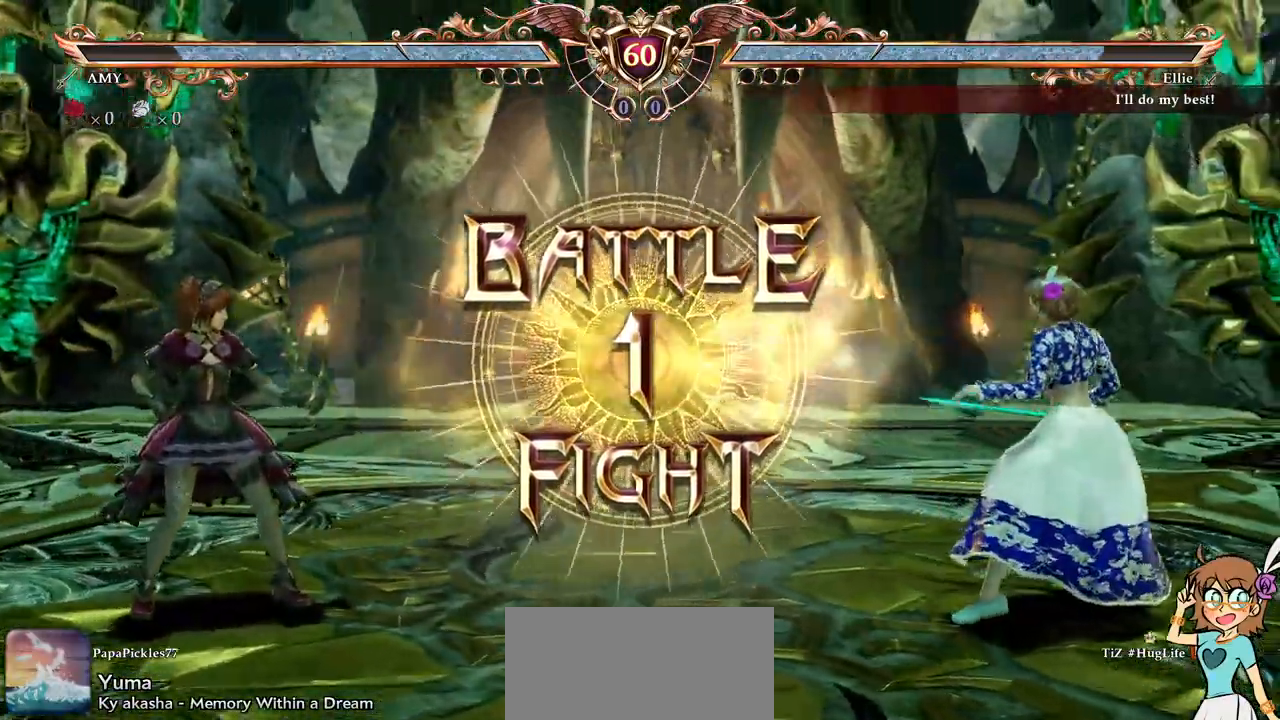
{"dt_ms": 1000, "buttons": ["DPAD_UP"], "left_stick": "center", "right_stick": "center", "events": [[333, "DPAD_RIGHT", "down"], [517, "DPAD_RIGHT", "up"], [617, "DPAD_UP", "down"], [750, "DPAD_UP", "up"], [900, "DPAD_UP", "down"]]}
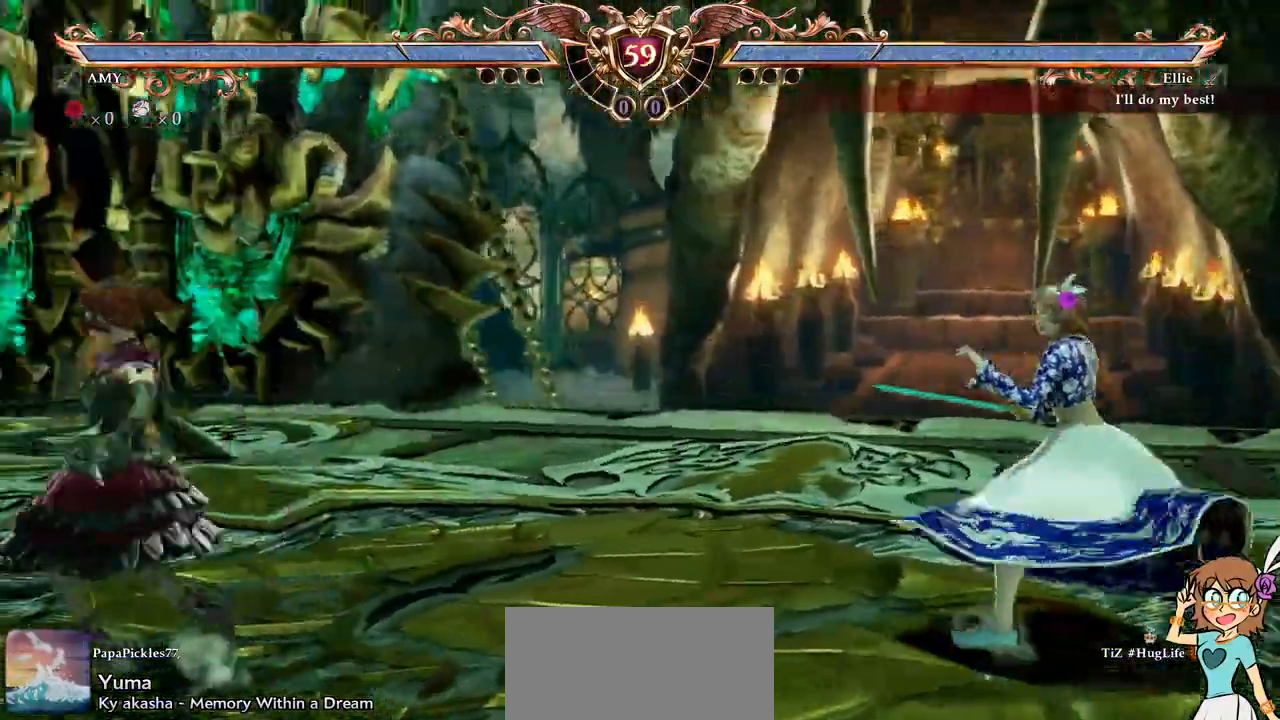
{"dt_ms": 500, "buttons": ["DPAD_LEFT"], "left_stick": "center", "right_stick": "center", "events": [[50, "DPAD_UP", "up"], [67, "A", "down"], [67, "right_stick", "down"], [150, "DPAD_LEFT", "down"], [183, "DPAD_DOWN", "down"], [250, "A", "up"], [250, "right_stick", "center"], [283, "DPAD_DOWN", "up"], [317, "DPAD_LEFT", "up"], [383, "DPAD_LEFT", "down"]]}
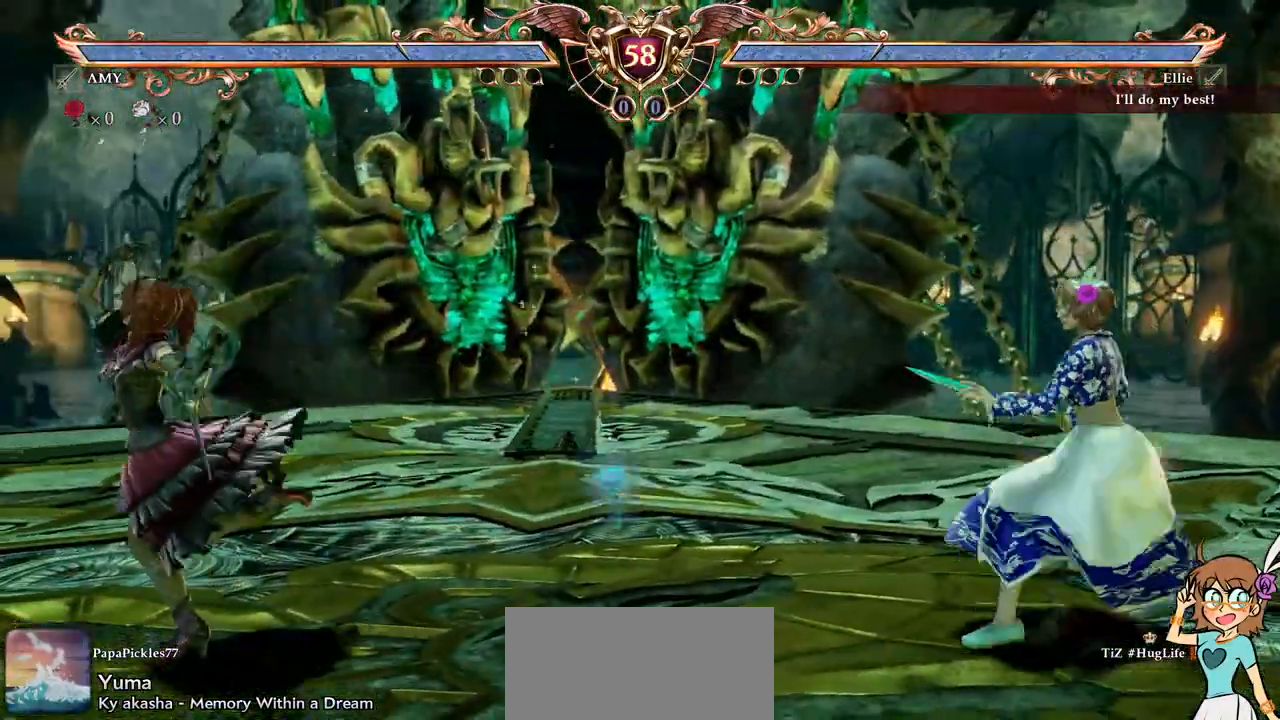
{"dt_ms": 500, "buttons": ["Y"], "left_stick": "center", "right_stick": "center", "events": [[183, "X", "down"], [333, "X", "up"], [450, "DPAD_LEFT", "up"], [483, "Y", "down"]]}